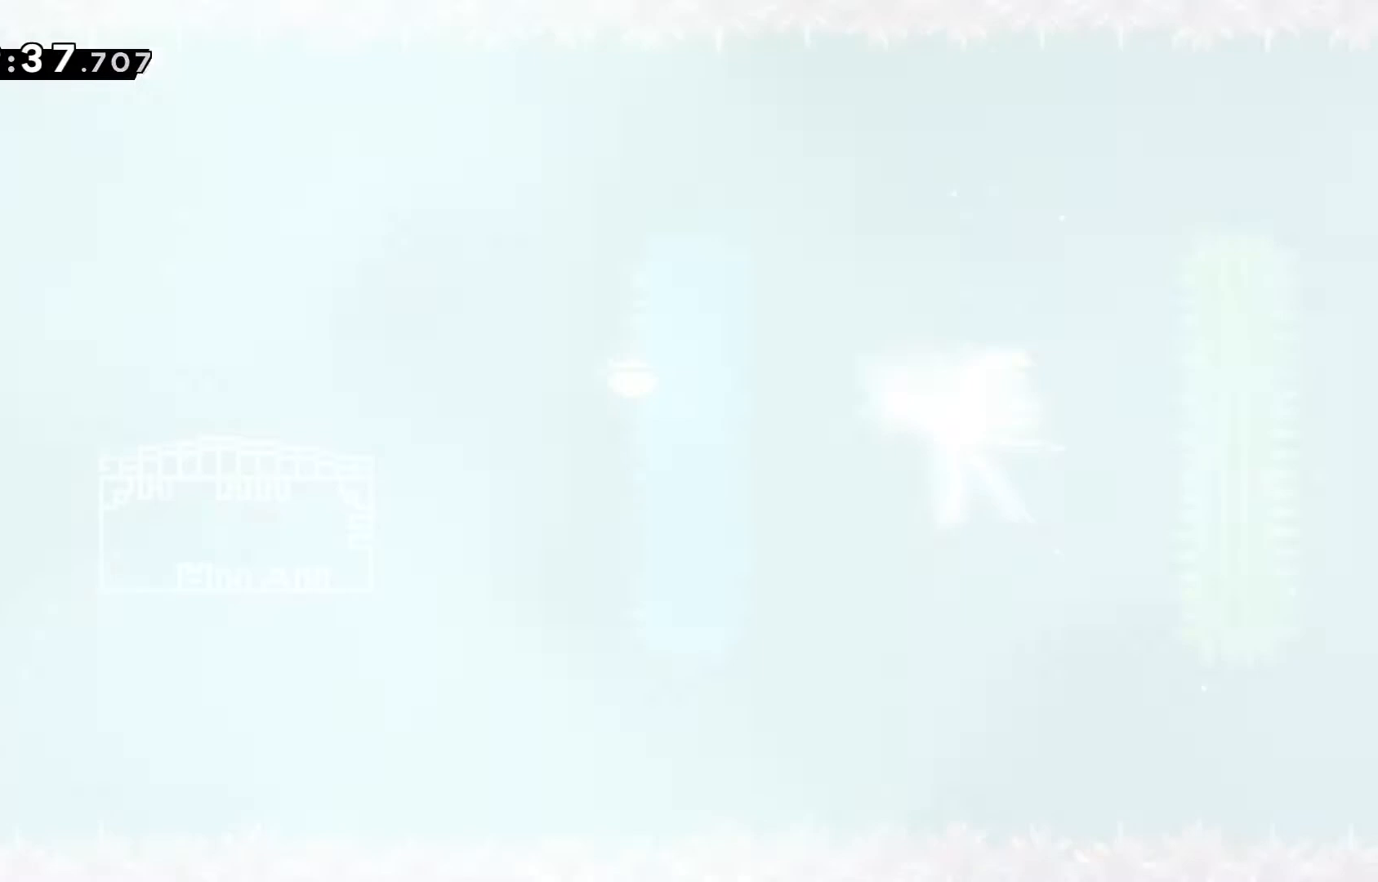
Gameplay with keyboard; each line is a JSON object with the keys held at the frame after it. "events" lists presses ("down") and releases ("up") of "dash", "demo", "down", "grab", "jump", "jump2", "left", "pause", "right" and "up" between this image and that frame as [ms after this image, input, new state], when the widget could be followed in between. No other keys are recorded. Mouse input is not recorded. Key names are as the overlay labels them; some are game actions (e.g. jump) rather than physical keys.
{"keys": ["dash", "grab", "left", "up"], "events": [[17, "right", "up"], [200, "left", "down"], [200, "up", "down"], [250, "dash", "down"], [383, "dash", "up"], [483, "dash", "down"]]}
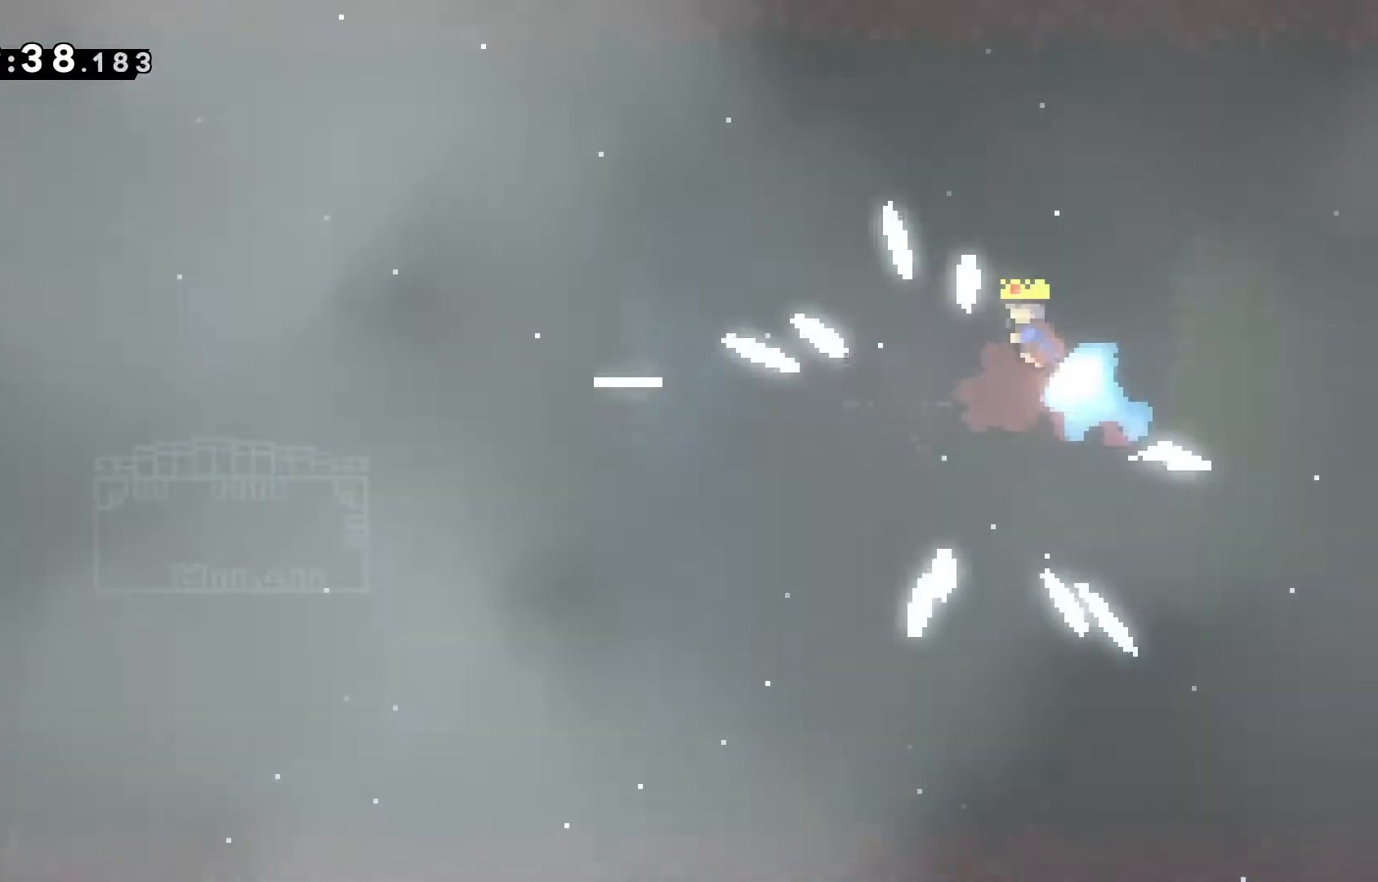
{"keys": [], "events": [[117, "dash", "up"], [217, "grab", "up"], [267, "left", "up"], [267, "up", "up"]]}
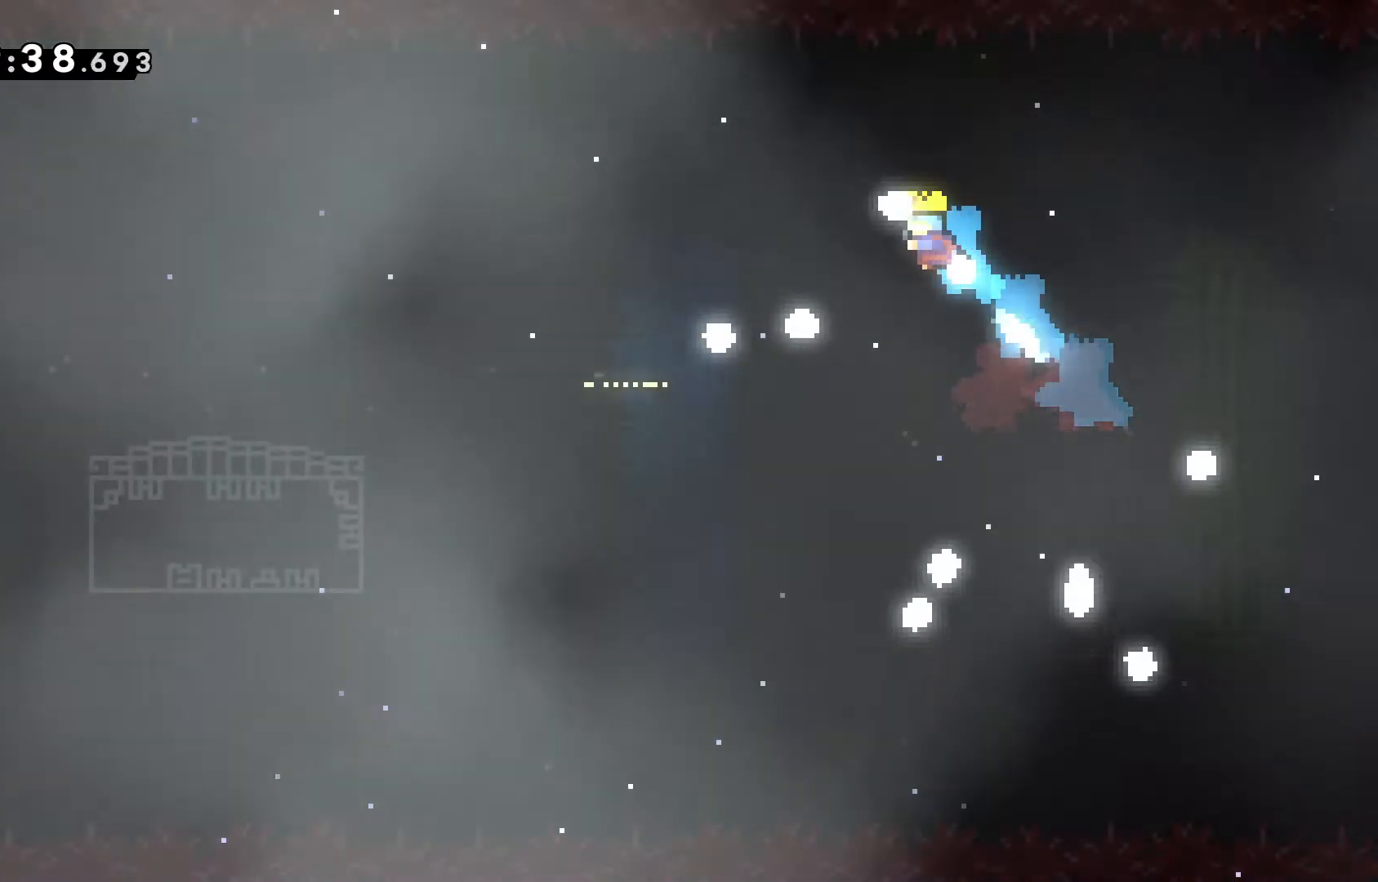
{"keys": ["left"], "events": [[50, "left", "down"], [133, "right", "down"], [183, "left", "up"], [233, "right", "up"], [283, "left", "down"], [367, "left", "up"], [367, "right", "down"], [467, "left", "down"], [467, "right", "up"]]}
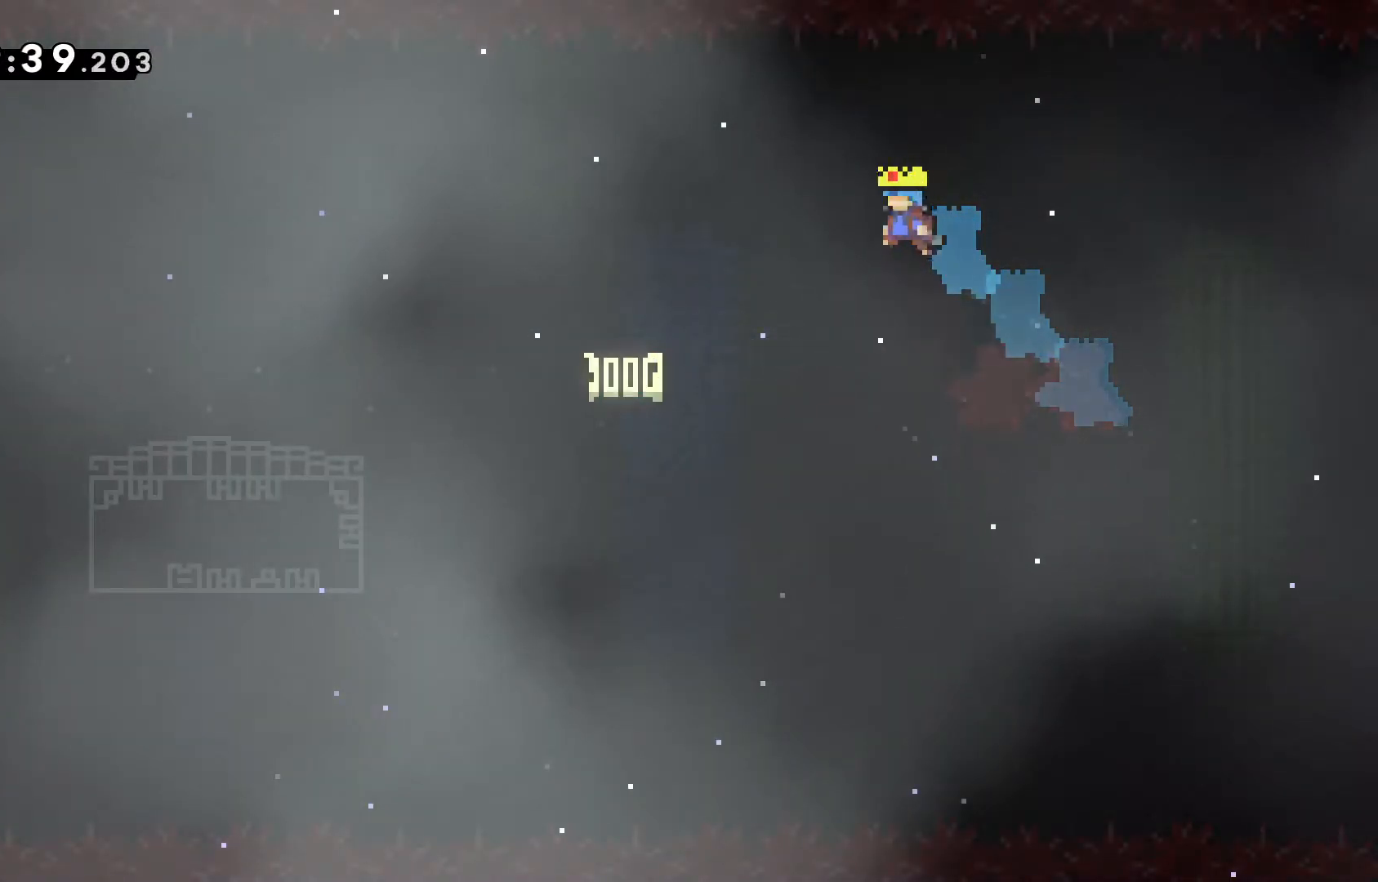
{"keys": ["left", "right"], "events": [[67, "right", "down"], [100, "left", "up"], [150, "right", "up"], [200, "left", "down"], [300, "left", "up"], [300, "right", "down"], [383, "left", "down"], [383, "right", "up"], [483, "right", "down"]]}
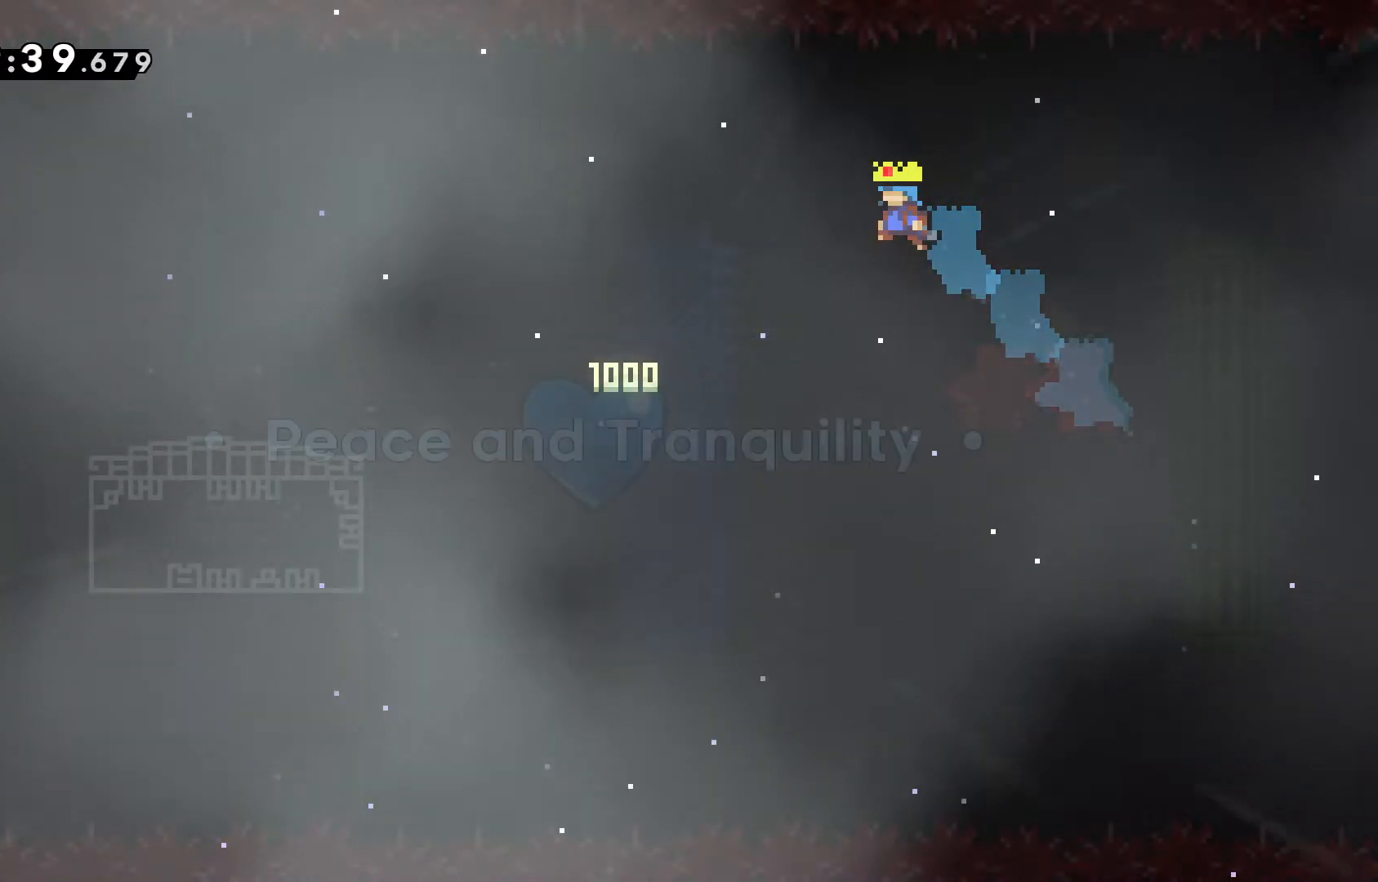
{"keys": [], "events": [[33, "left", "up"], [83, "left", "down"], [117, "right", "up"], [217, "left", "up"], [217, "right", "down"], [267, "right", "up"]]}
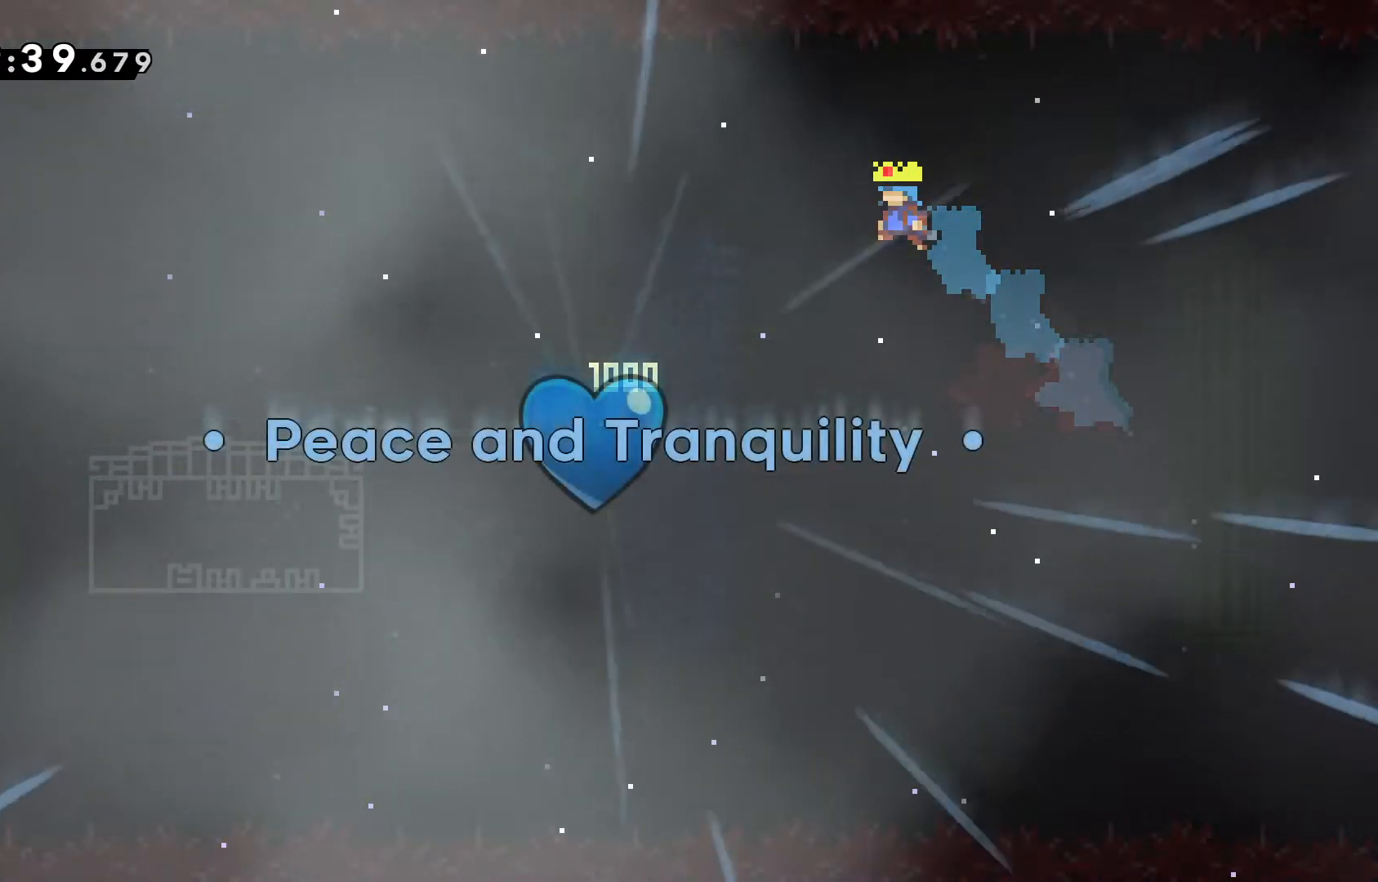
{"keys": [], "events": []}
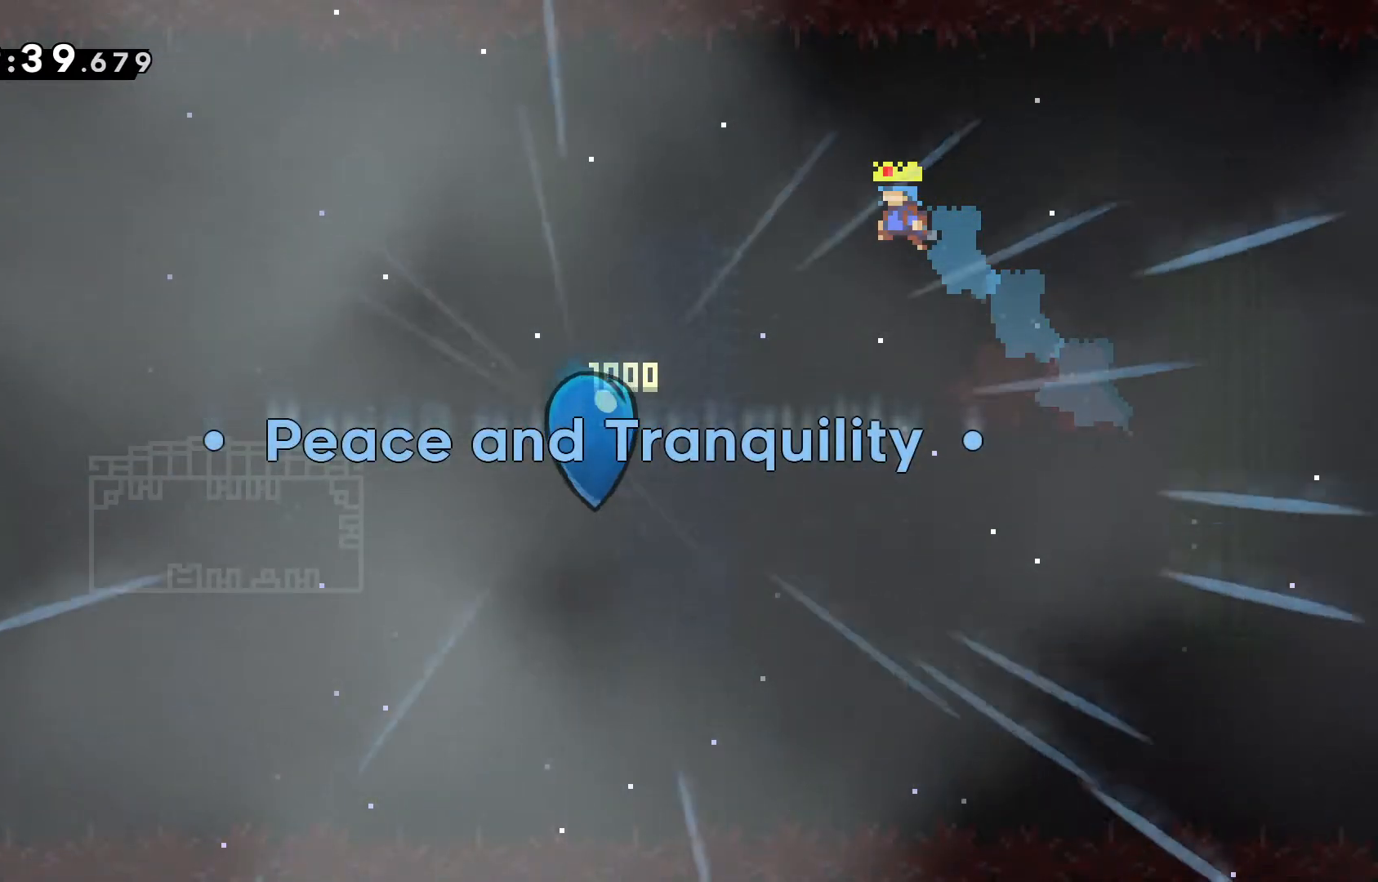
{"keys": [], "events": []}
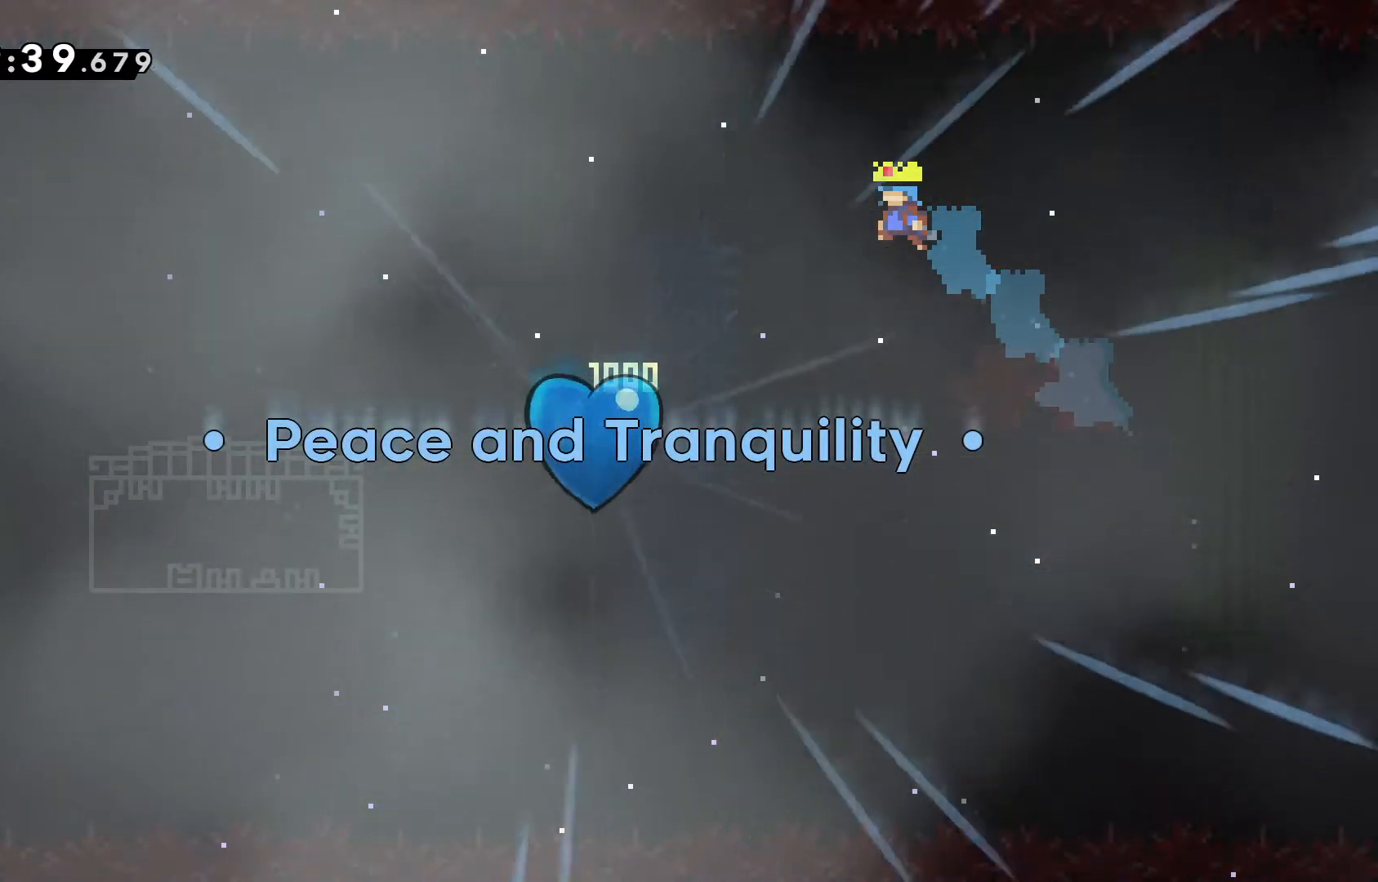
{"keys": [], "events": []}
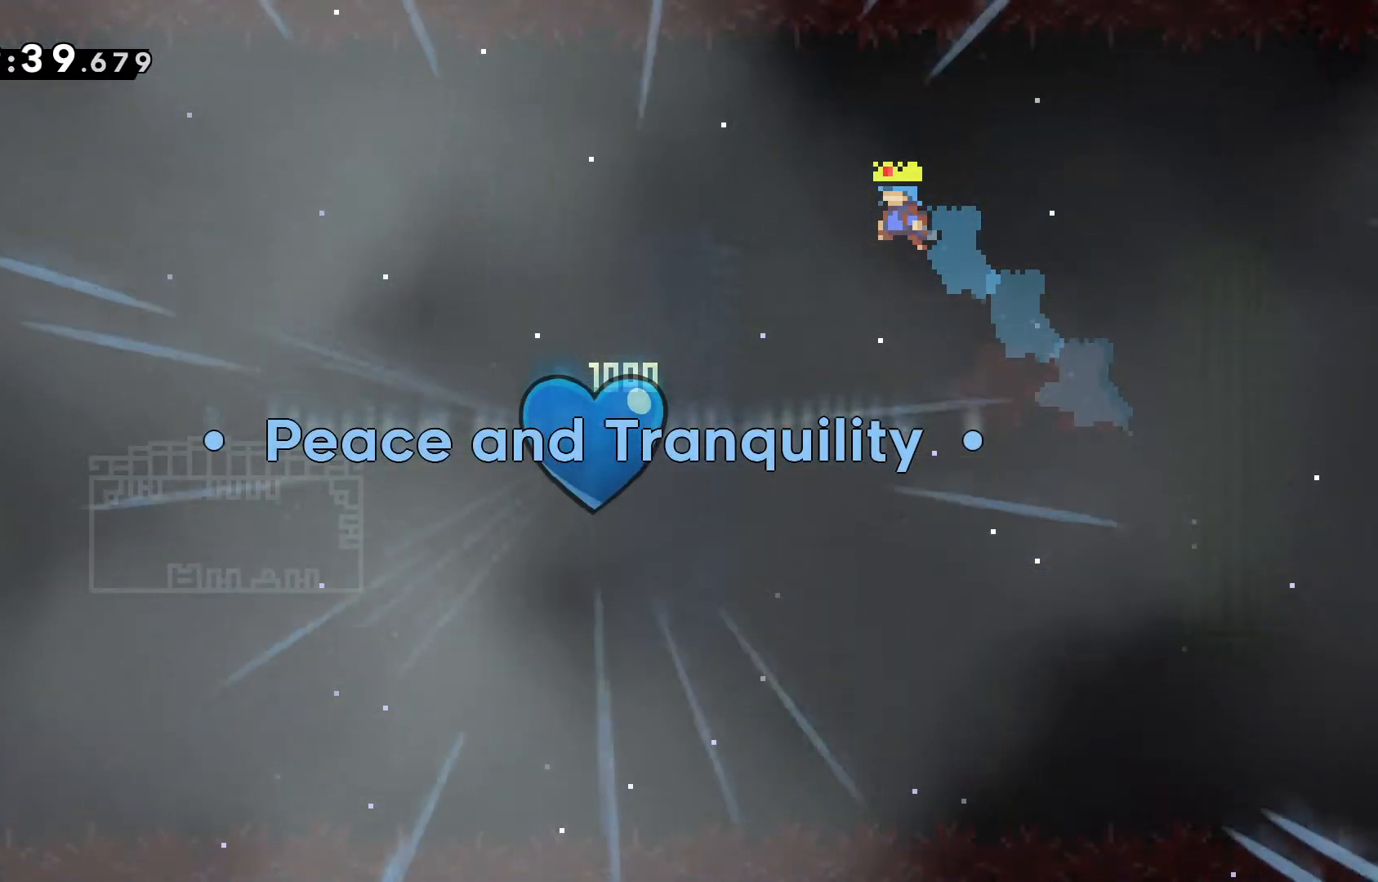
{"keys": [], "events": []}
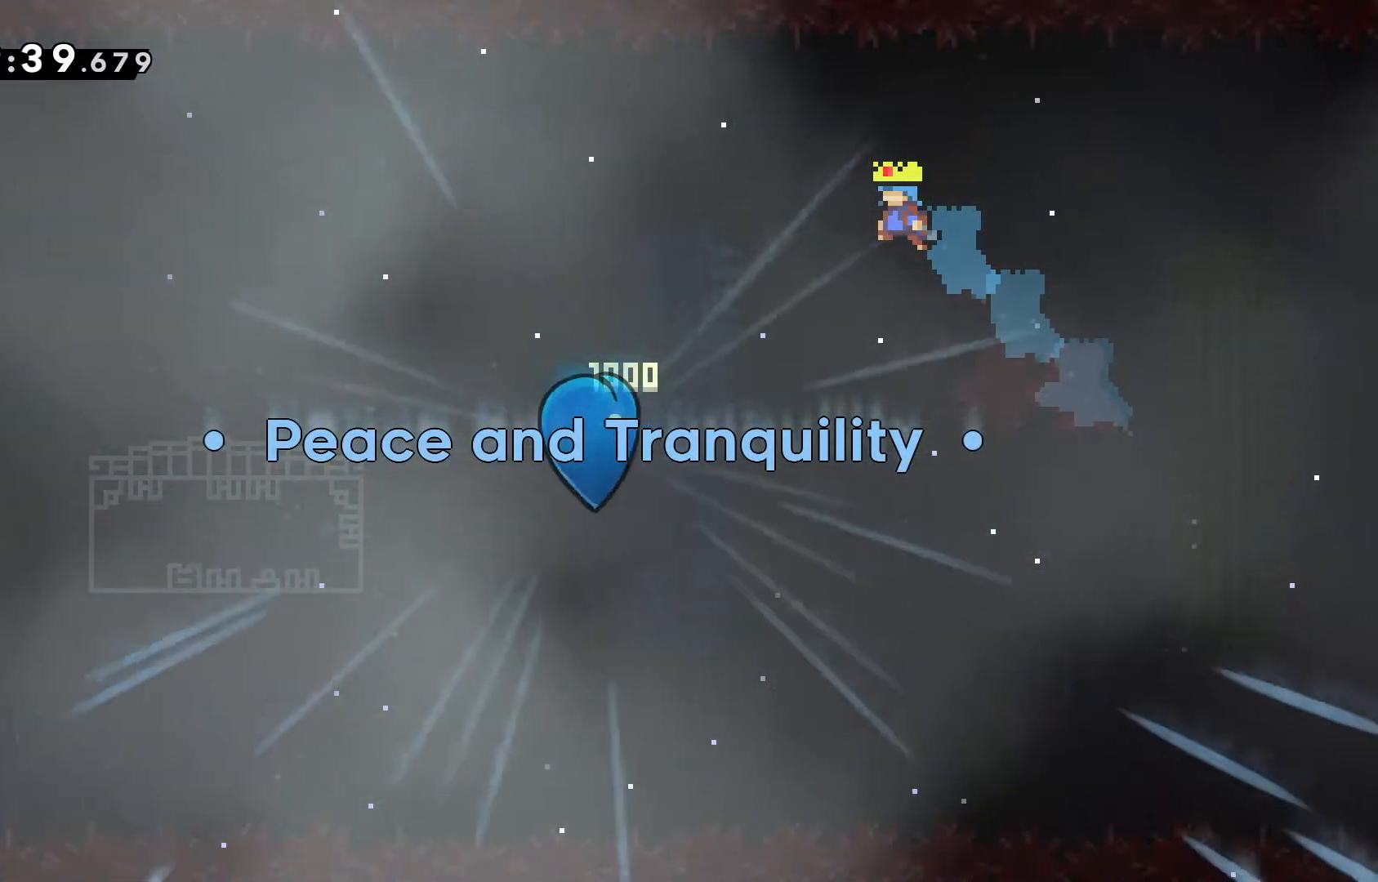
{"keys": ["jump"], "events": [[433, "jump", "down"]]}
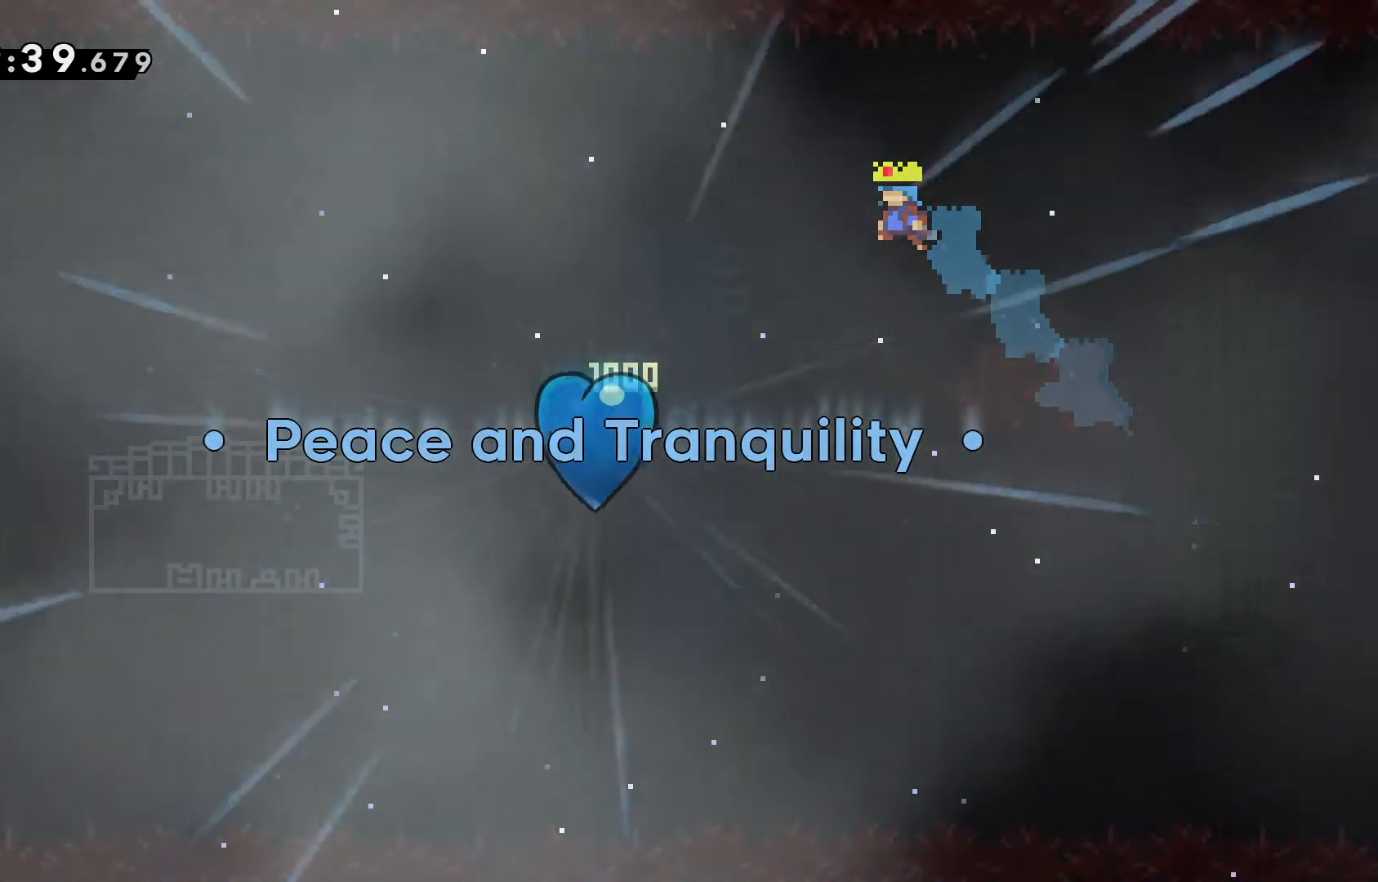
{"keys": [], "events": [[117, "jump", "up"]]}